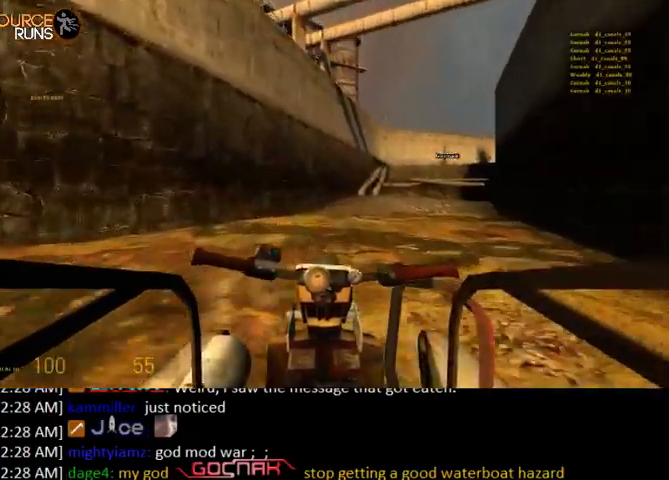
Gameplay with keyboard and mouse; each line is a JSON object with the keys and mouse buttons held at the frame after it. "events" lists presses ("down") and releases ("up") of "0", "1", "2", "3", "4", "5", "a", "alt", "c", "ctrl", "d", "e", "f", "q", "r", "s", "shift", "space", "tab", "v", "w", "x", "z", "mouse_left" and "mouse_right" between this image and that frame as [ms after this image, input, new state], when the widget could be followed in between. "mouse_left", "mouse_right" = the "left", "right" buttons of the "mouse" list. No other keys are recorded. Mouse movement is not recorded.
{"keys": ["w"], "mouse": [], "events": [[133, "d", "down"], [200, "d", "up"]]}
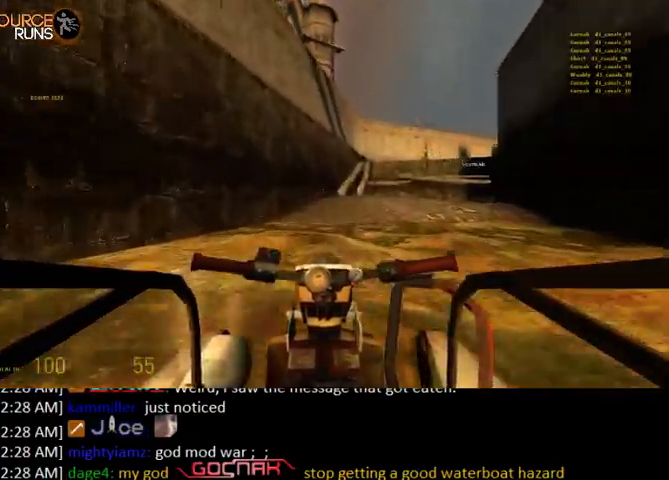
{"keys": ["w"], "mouse": [], "events": []}
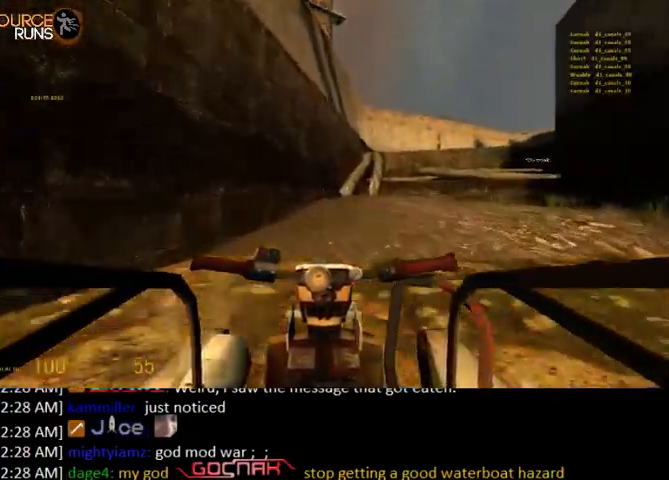
{"keys": ["w"], "mouse": [], "events": []}
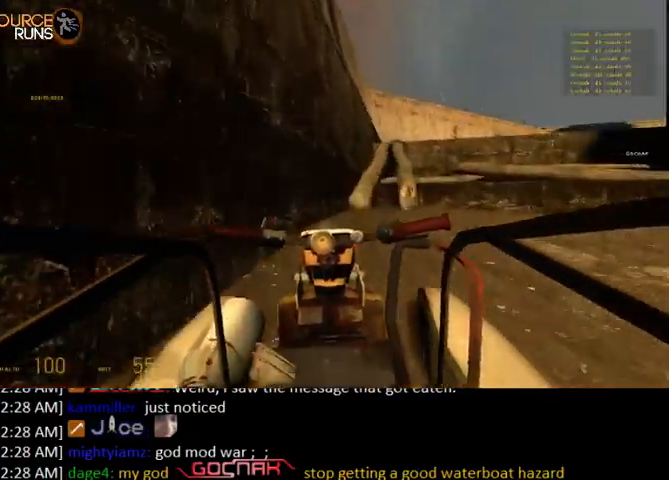
{"keys": ["d", "w"], "mouse": [], "events": [[33, "d", "down"]]}
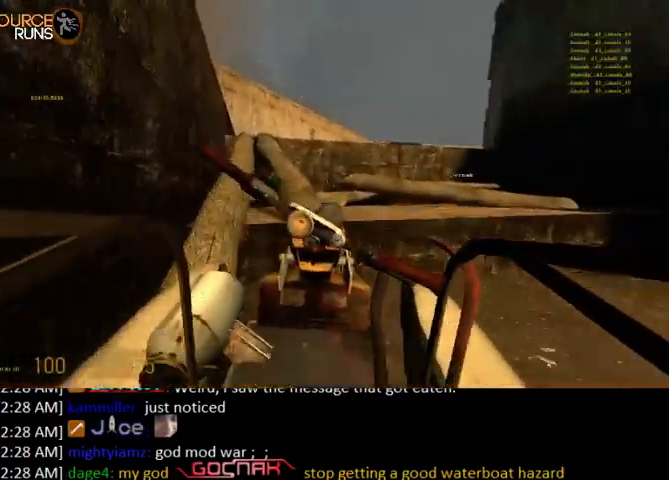
{"keys": ["w"], "mouse": [], "events": [[67, "d", "up"], [200, "d", "down"], [500, "d", "up"]]}
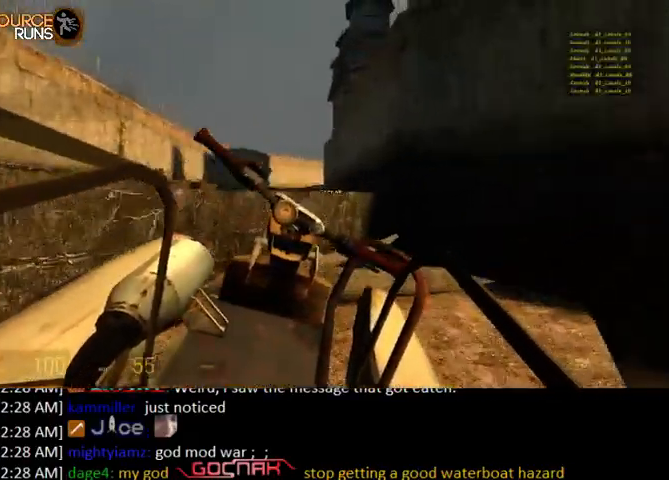
{"keys": ["w"], "mouse": [], "events": [[333, "d", "down"], [467, "d", "up"]]}
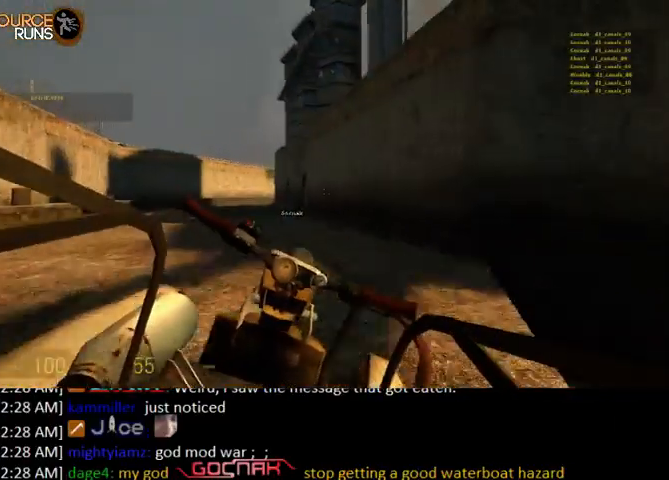
{"keys": ["w"], "mouse": [], "events": []}
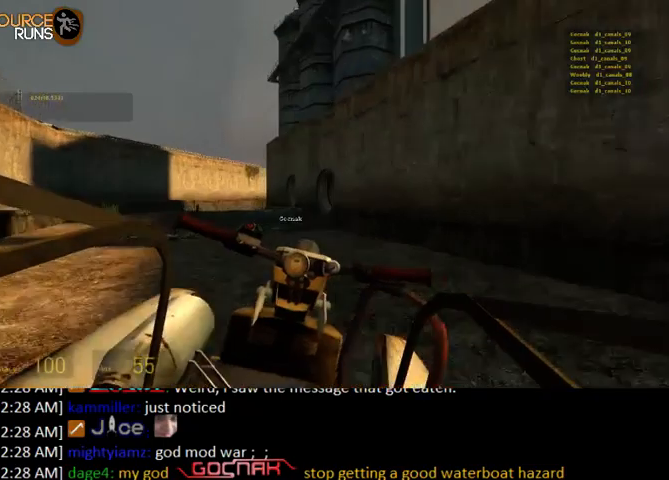
{"keys": ["w"], "mouse": [], "events": []}
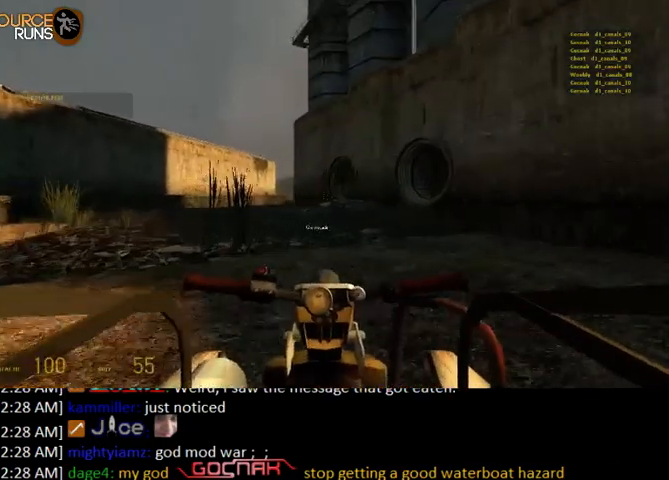
{"keys": ["w"], "mouse": [], "events": [[33, "d", "down"], [133, "d", "up"], [333, "d", "down"], [433, "d", "up"]]}
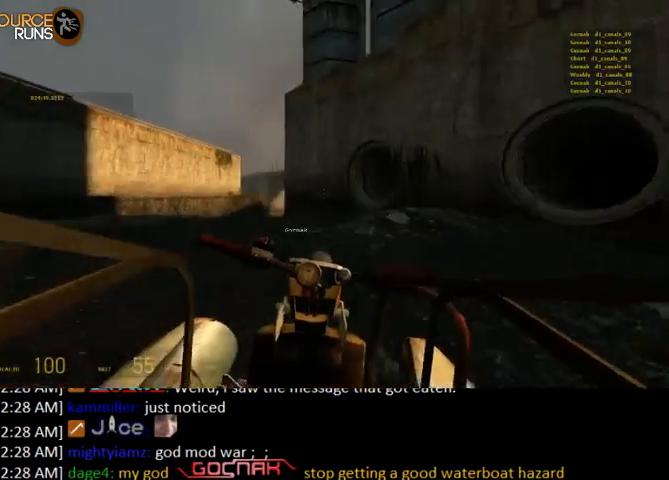
{"keys": ["w"], "mouse": [], "events": [[133, "d", "down"], [267, "d", "up"]]}
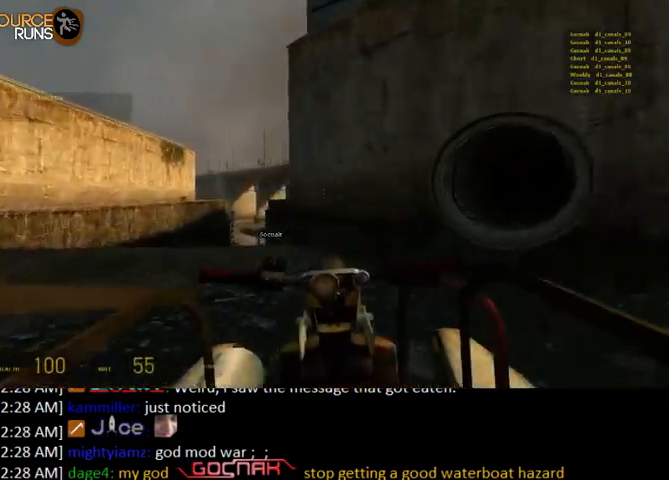
{"keys": ["a", "w"], "mouse": [], "events": [[400, "a", "down"]]}
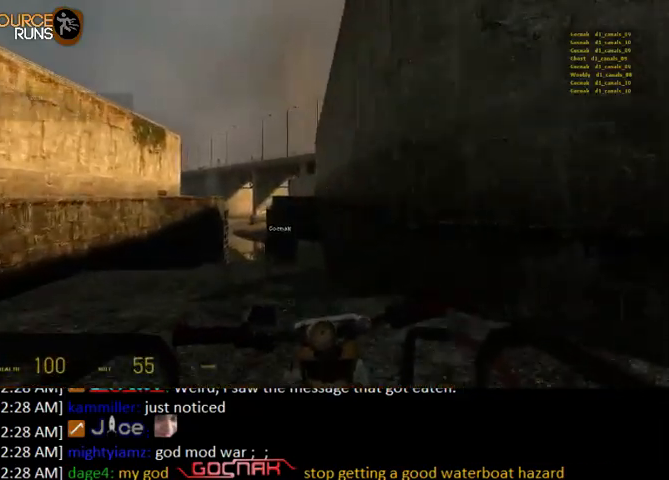
{"keys": ["w"], "mouse": [], "events": [[33, "a", "up"], [300, "a", "down"], [433, "a", "up"]]}
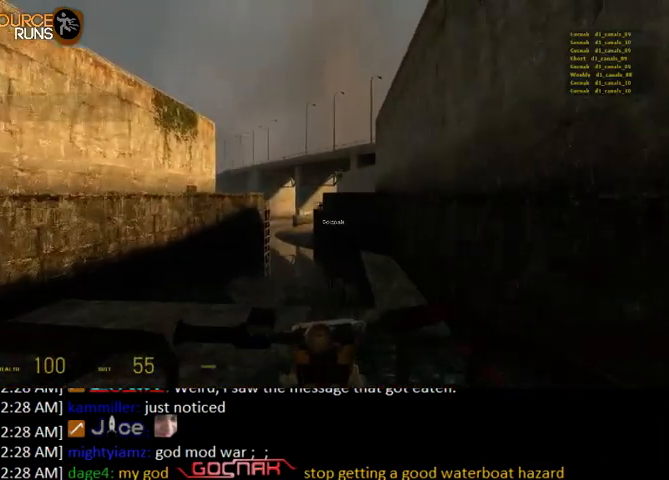
{"keys": ["w"], "mouse": [], "events": [[333, "d", "down"], [400, "d", "up"]]}
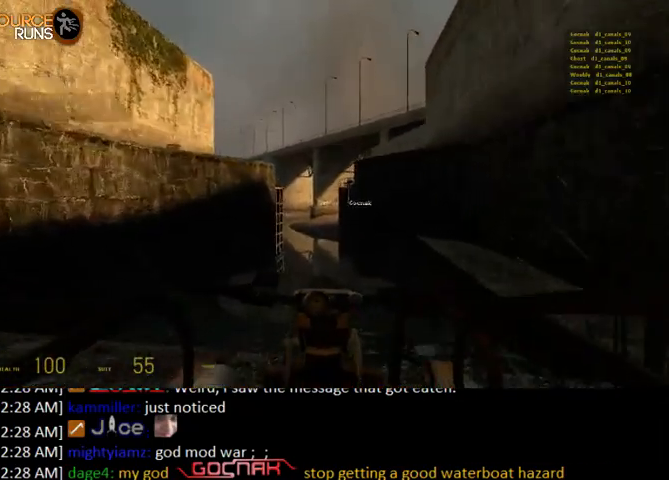
{"keys": ["w"], "mouse": [], "events": [[400, "d", "down"], [500, "d", "up"]]}
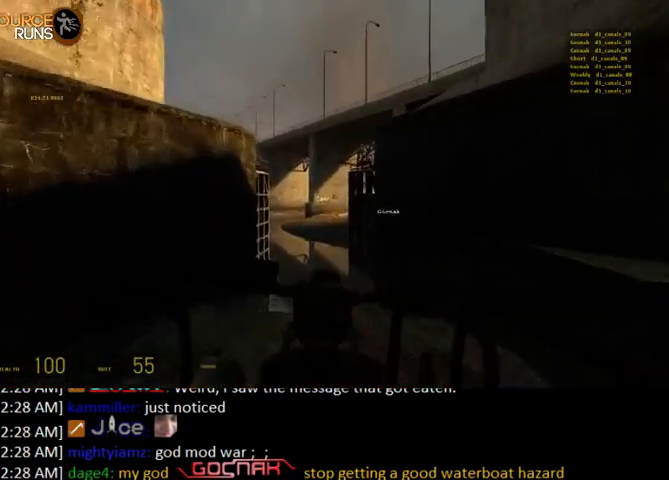
{"keys": ["w"], "mouse": [], "events": []}
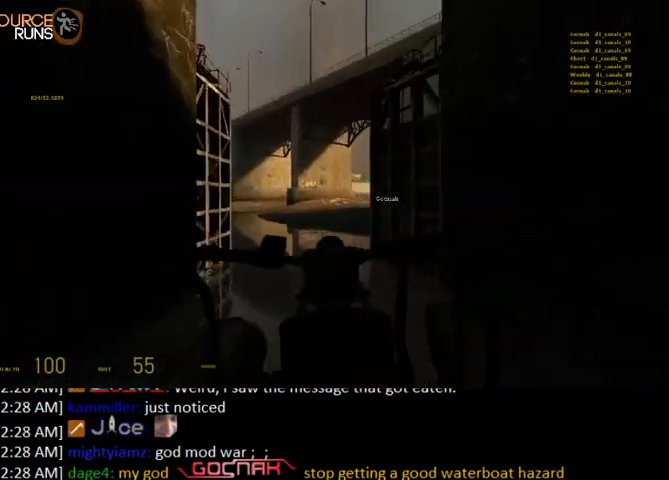
{"keys": ["w"], "mouse": [], "events": [[100, "d", "down"], [167, "d", "up"], [467, "d", "down"], [500, "d", "up"]]}
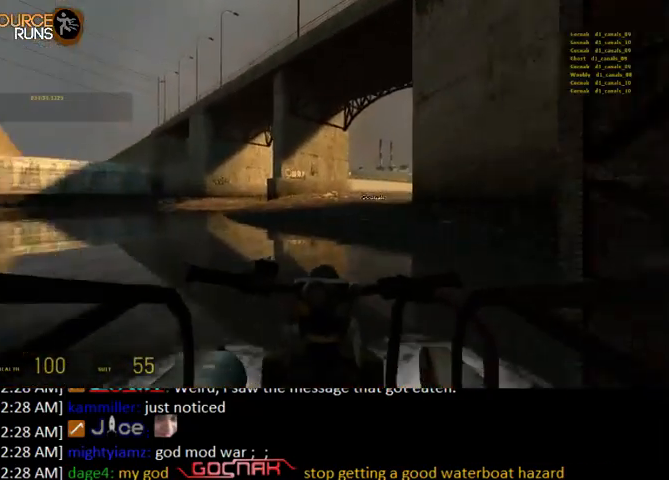
{"keys": ["w"], "mouse": [], "events": [[367, "d", "down"], [400, "d", "up"]]}
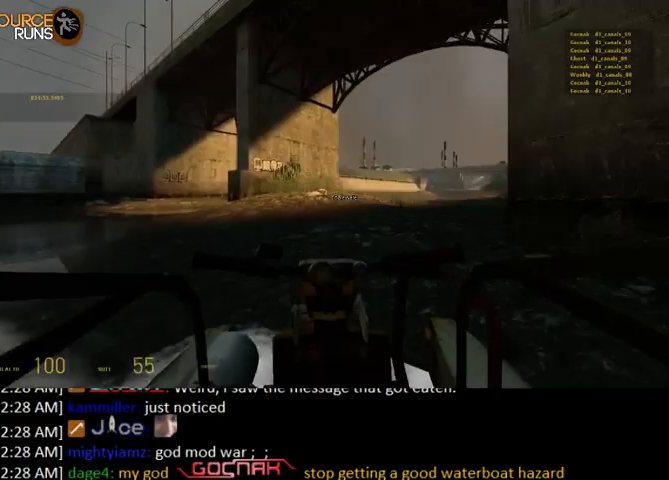
{"keys": ["w"], "mouse": [], "events": []}
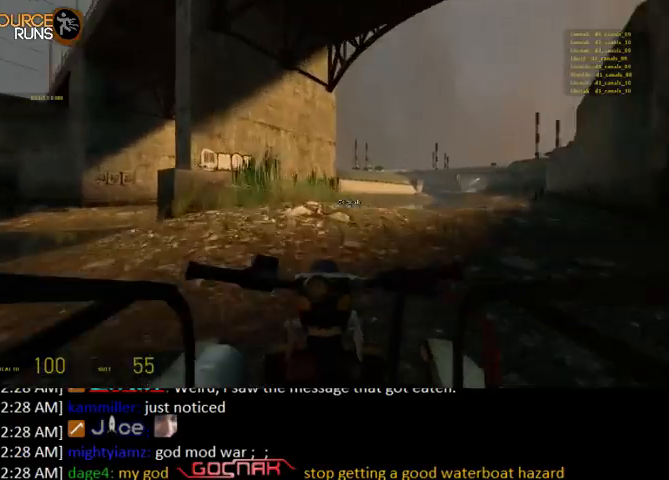
{"keys": ["d", "w"], "mouse": [], "events": [[333, "d", "down"]]}
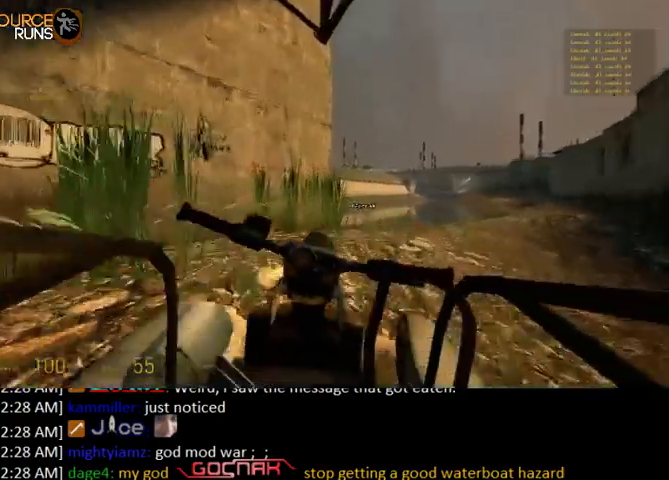
{"keys": ["w"], "mouse": [], "events": [[167, "d", "up"]]}
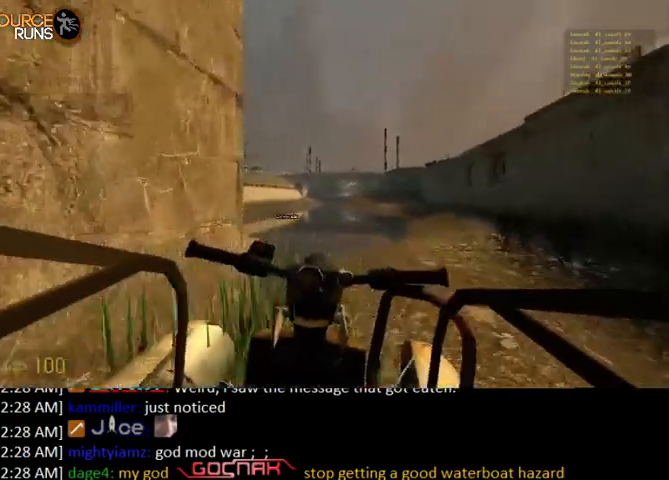
{"keys": ["a", "w"], "mouse": [], "events": [[433, "a", "down"]]}
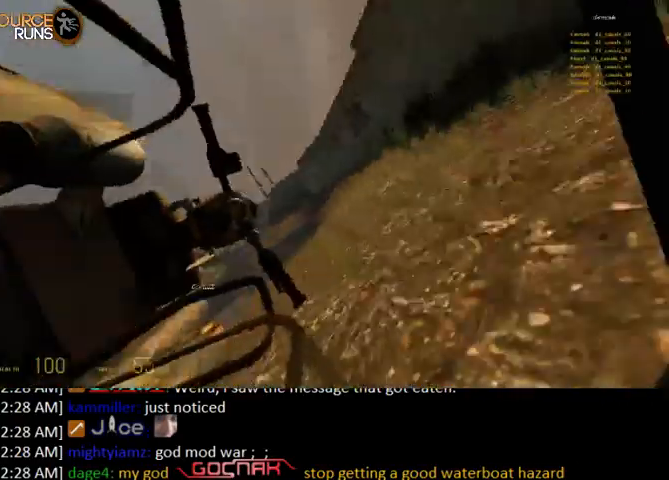
{"keys": ["d", "w"], "mouse": [], "events": [[167, "a", "up"], [400, "d", "down"]]}
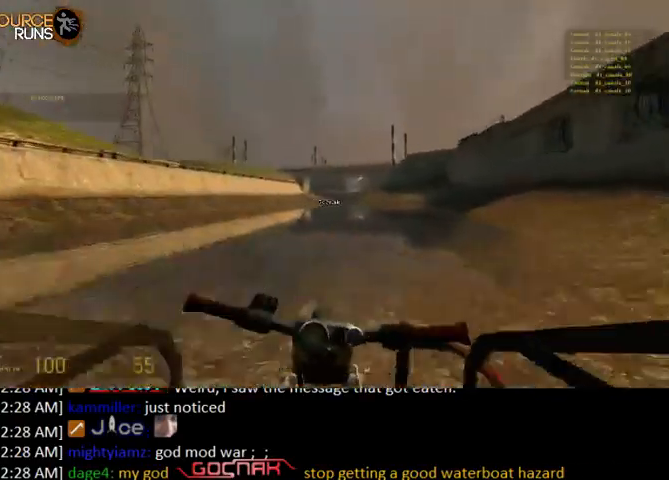
{"keys": ["w"], "mouse": [], "events": [[67, "d", "up"], [367, "a", "down"], [467, "a", "up"]]}
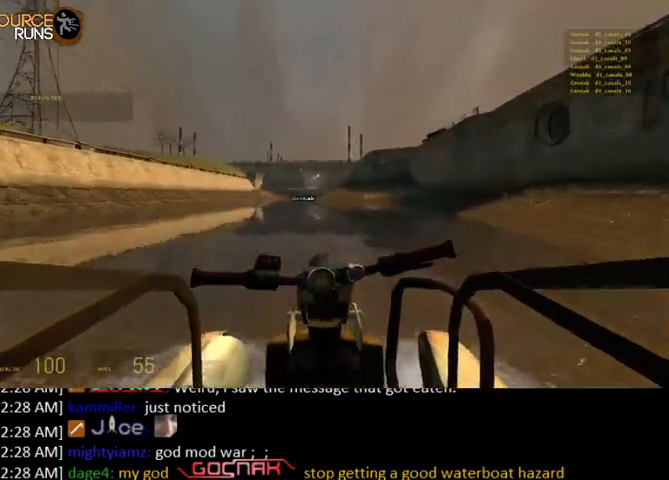
{"keys": ["w"], "mouse": [], "events": []}
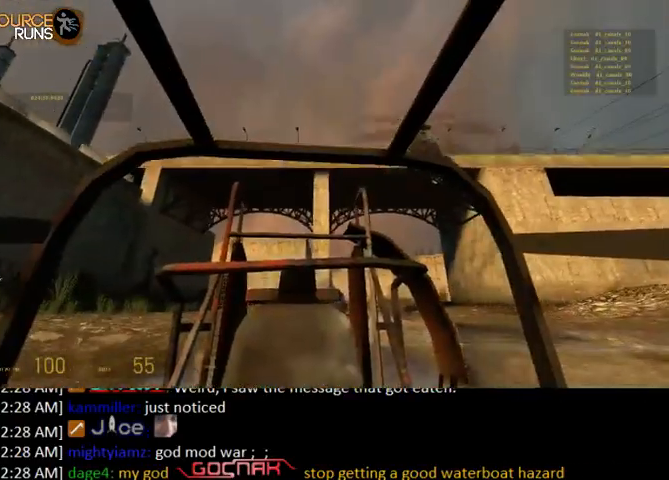
{"keys": ["w"], "mouse": [], "events": []}
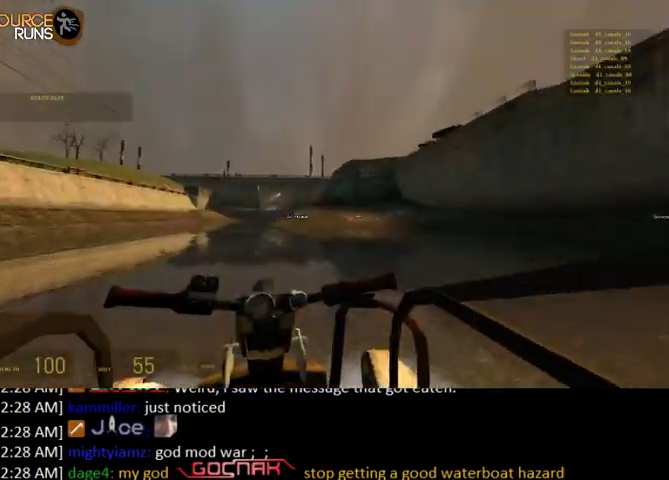
{"keys": ["w"], "mouse": [], "events": [[433, "d", "down"], [500, "d", "up"]]}
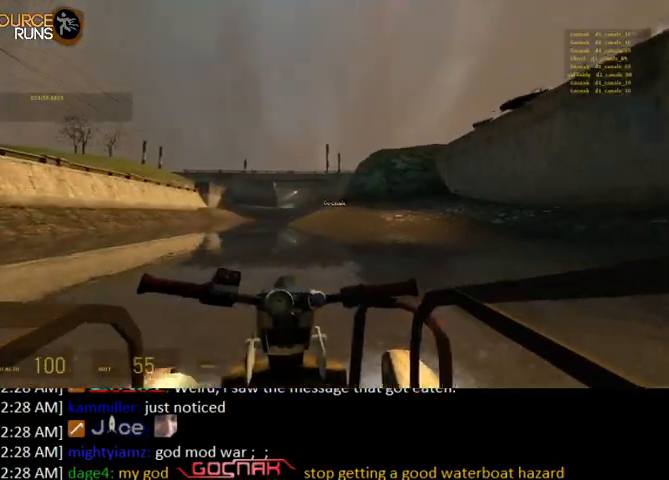
{"keys": ["w"], "mouse": [], "events": []}
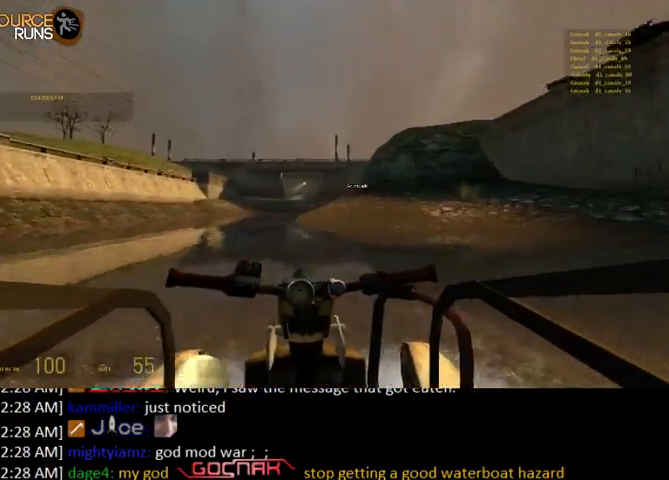
{"keys": ["w"], "mouse": [], "events": [[67, "d", "down"], [200, "d", "up"]]}
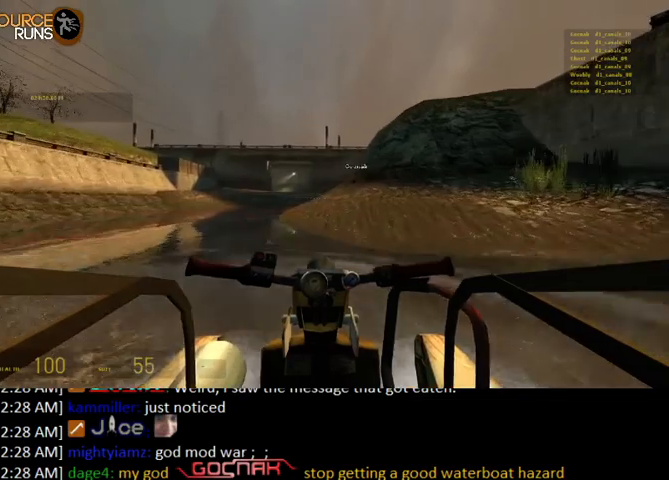
{"keys": ["w"], "mouse": [], "events": [[133, "d", "down"], [200, "d", "up"], [367, "d", "down"], [500, "d", "up"]]}
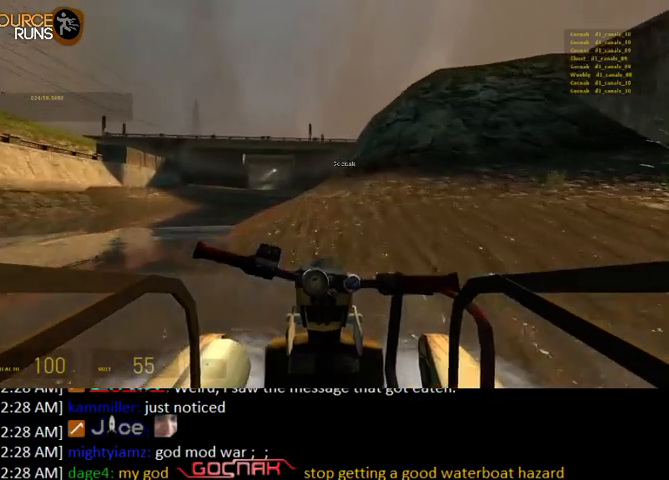
{"keys": ["d", "w"], "mouse": [], "events": [[200, "d", "down"], [367, "d", "up"], [500, "d", "down"]]}